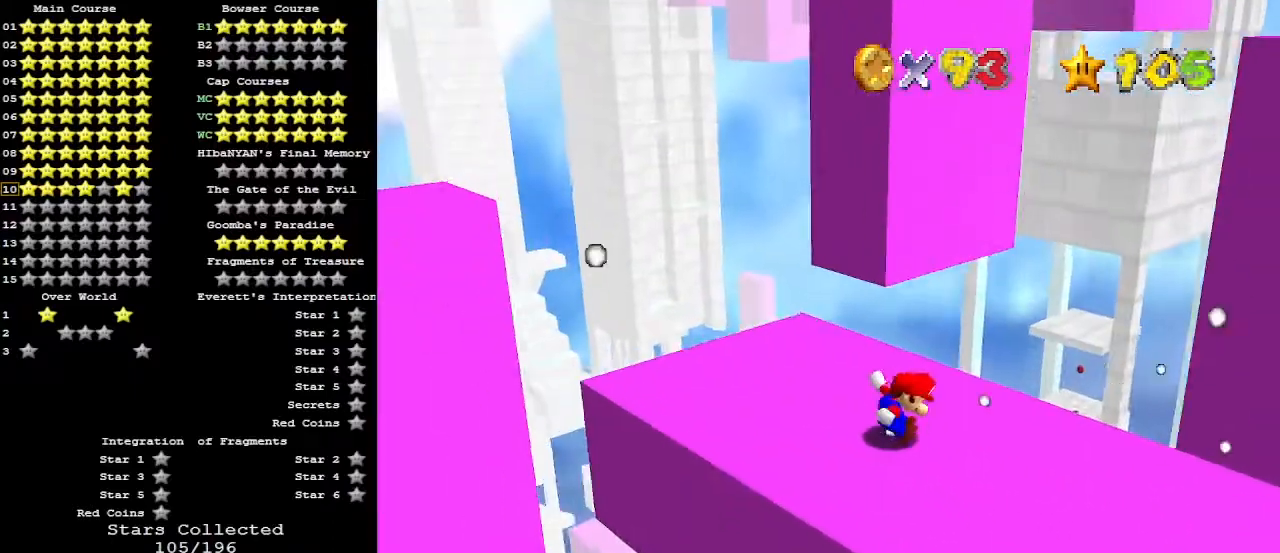
Gameplay with a controller (Nintendo layout); each line is a JSON object with the inputs held at the frame after it. "events" lists button and stick changes between this image and that frame as [ms after this image, input, new state], when the widget could be followed in between. Not read: L3 R3.
{"buttons": ["DPAD_RIGHT"], "left_stick": "center", "events": [[67, "DPAD_RIGHT", "down"]]}
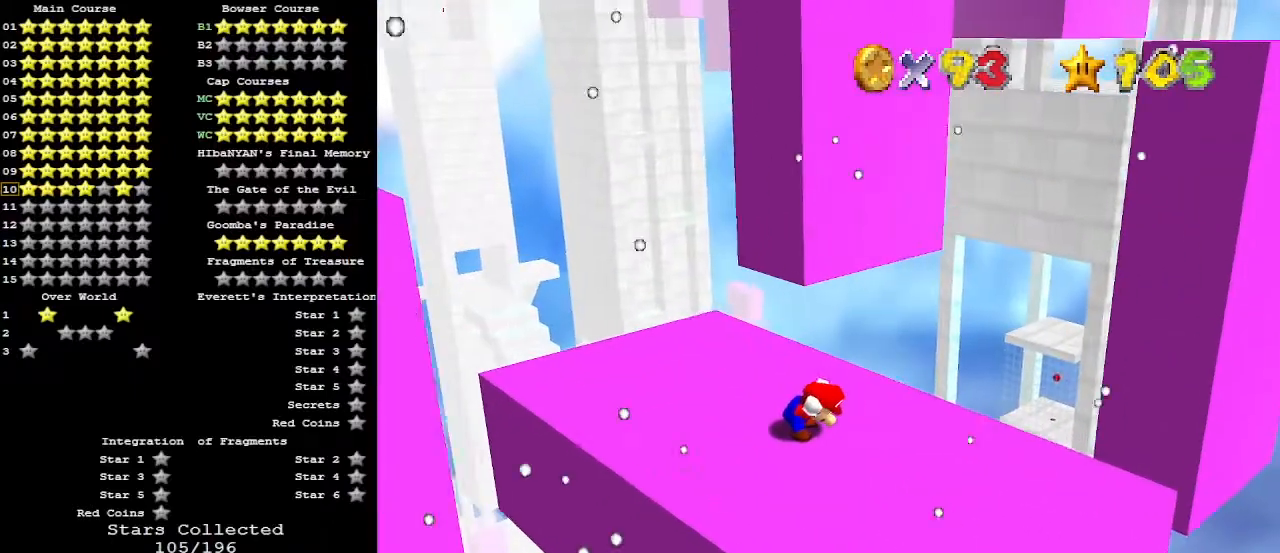
{"buttons": [], "left_stick": "center", "events": [[200, "DPAD_RIGHT", "up"]]}
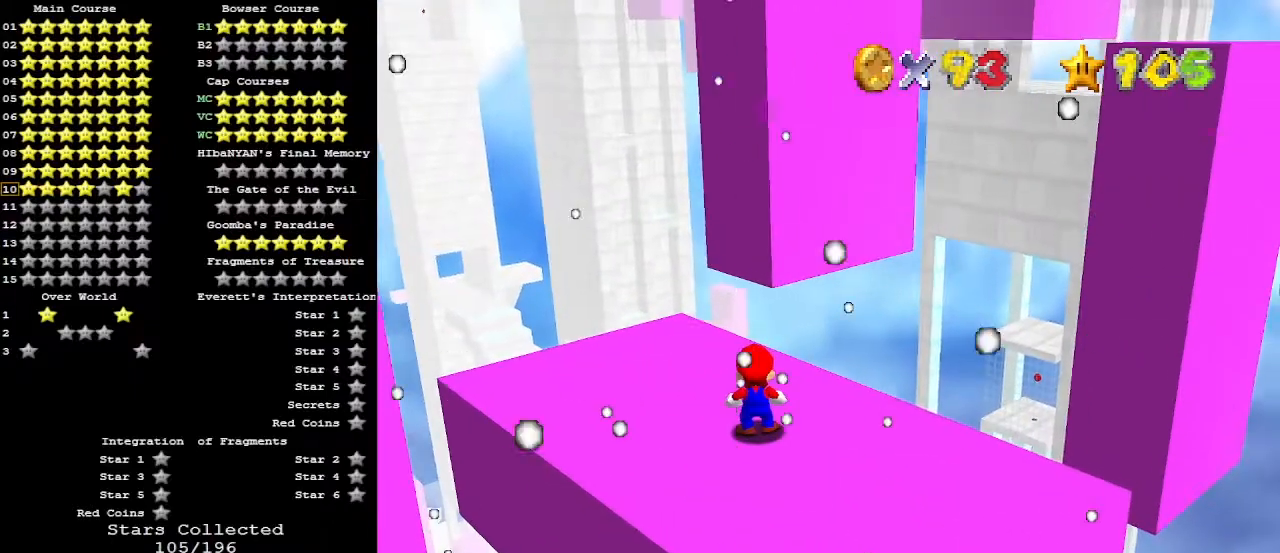
{"buttons": [], "left_stick": "down-right", "events": [[167, "A", "down"], [200, "left_stick", "down-right"], [400, "A", "up"]]}
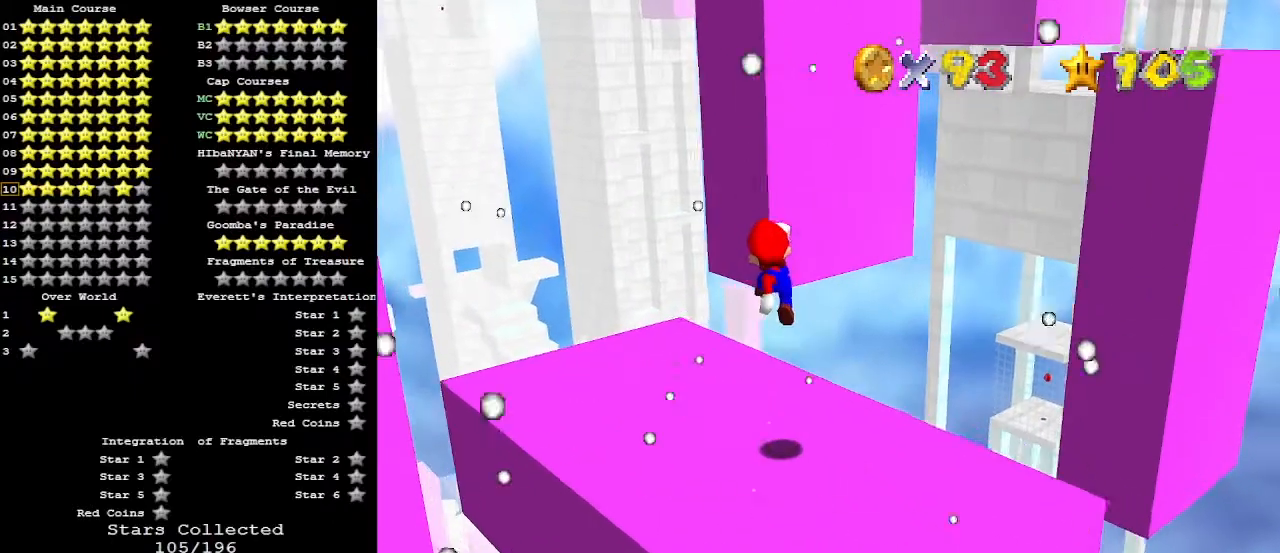
{"buttons": [], "left_stick": "right", "events": [[67, "B", "down"], [133, "B", "up"], [267, "left_stick", "right"]]}
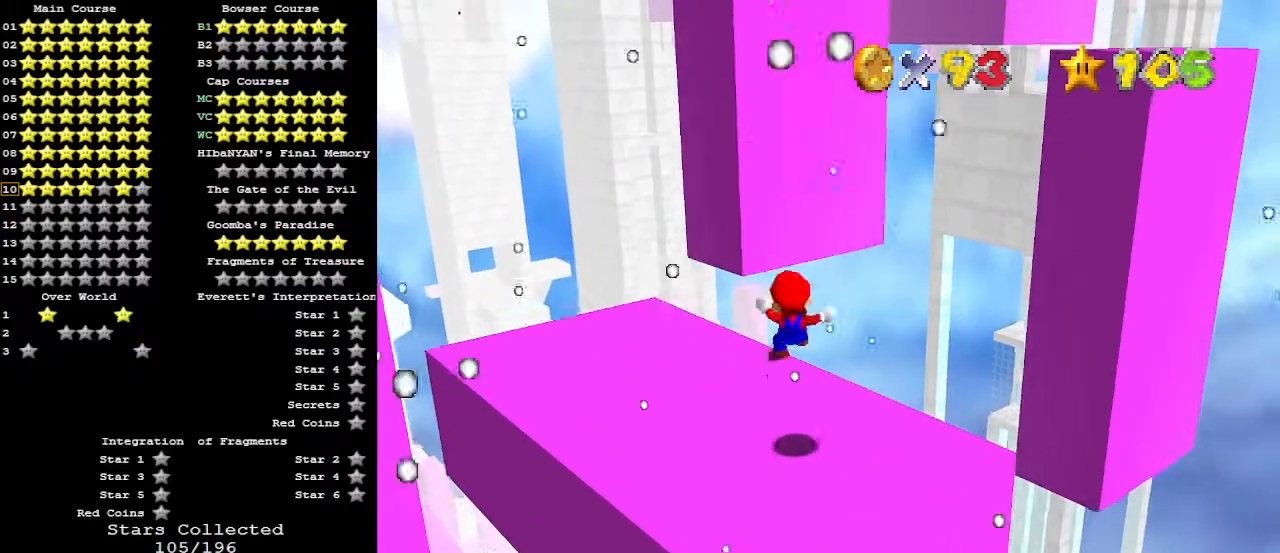
{"buttons": [], "left_stick": "up", "events": [[33, "left_stick", "center"], [333, "left_stick", "up"]]}
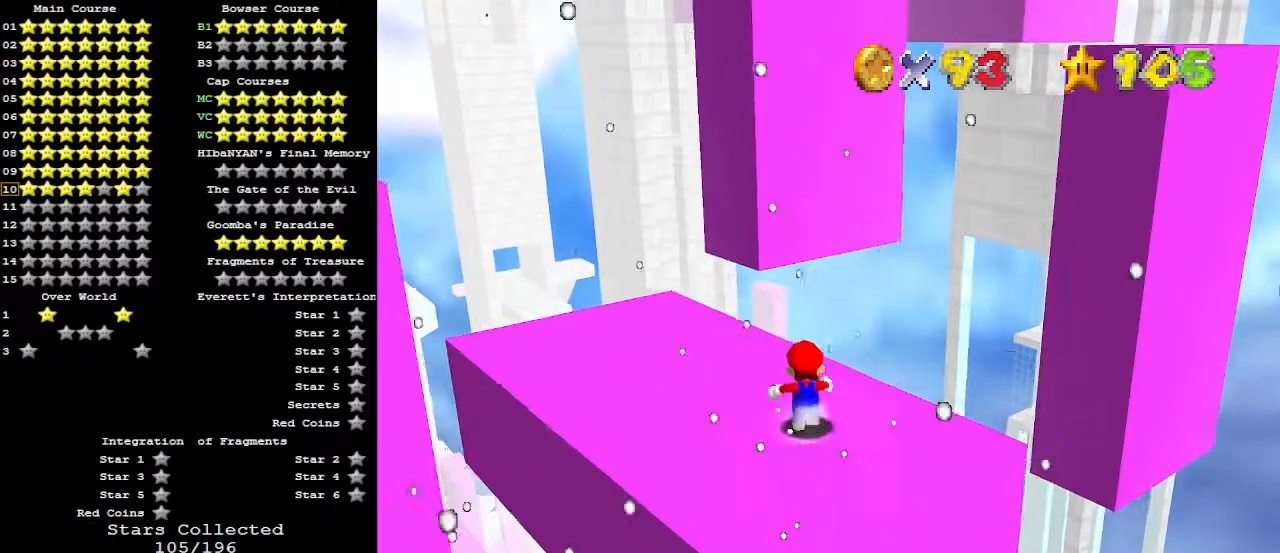
{"buttons": ["A", "Z"], "left_stick": "up", "events": [[400, "Z", "down"], [467, "A", "down"]]}
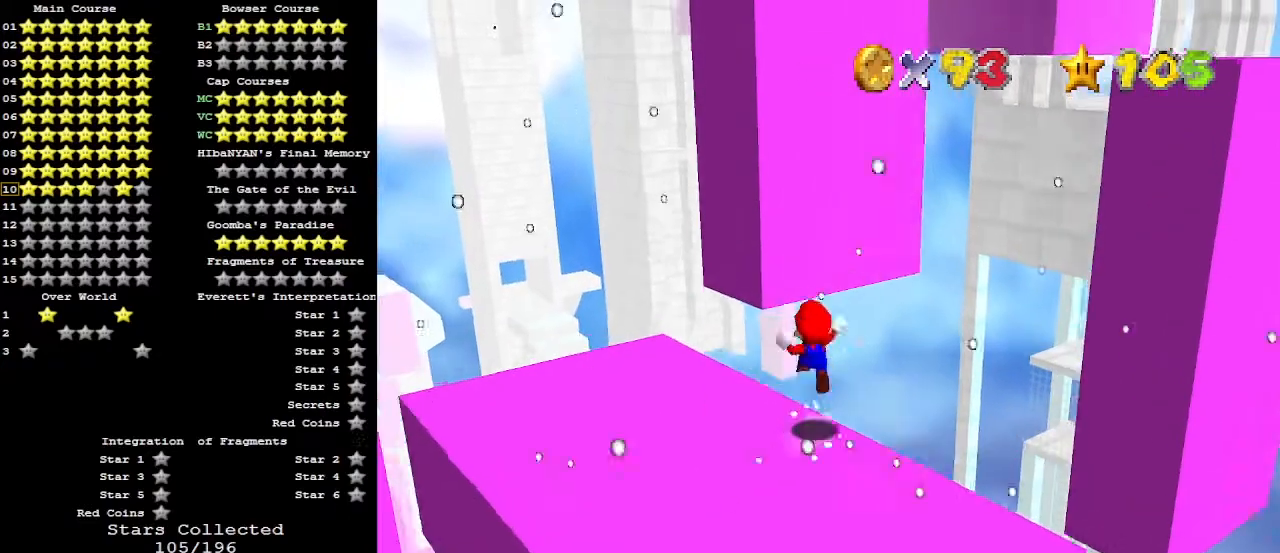
{"buttons": [], "left_stick": "up", "events": [[67, "A", "up"], [100, "Z", "up"], [200, "DPAD_DOWN", "down"], [300, "DPAD_DOWN", "up"], [400, "C_LEFT", "down"], [500, "C_LEFT", "up"]]}
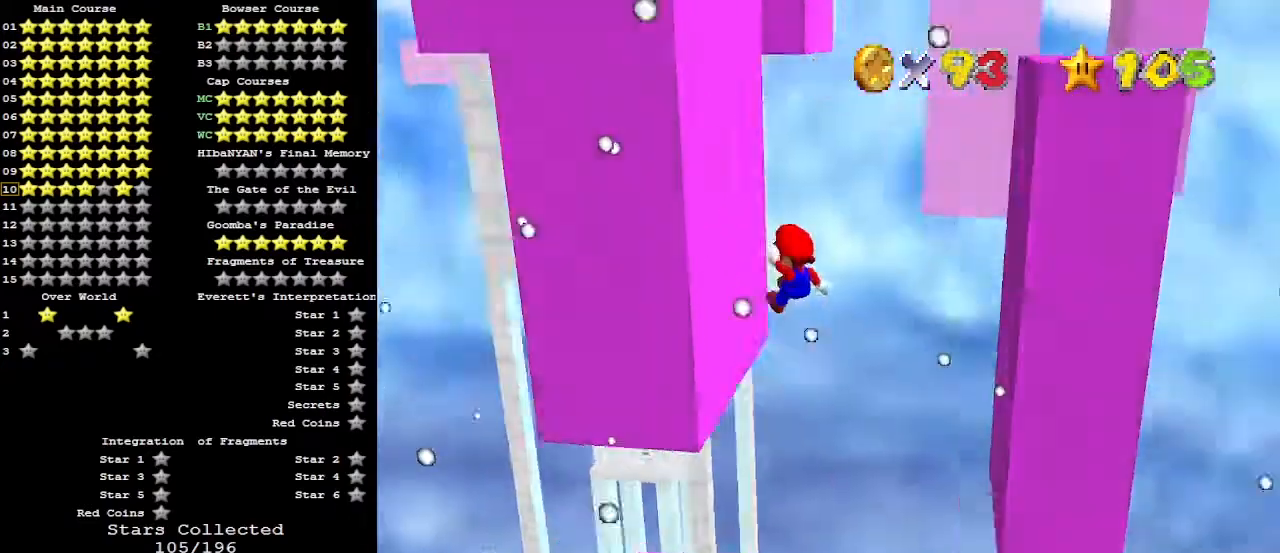
{"buttons": ["A"], "left_stick": "up-right", "events": [[200, "A", "down"], [200, "left_stick", "up-right"]]}
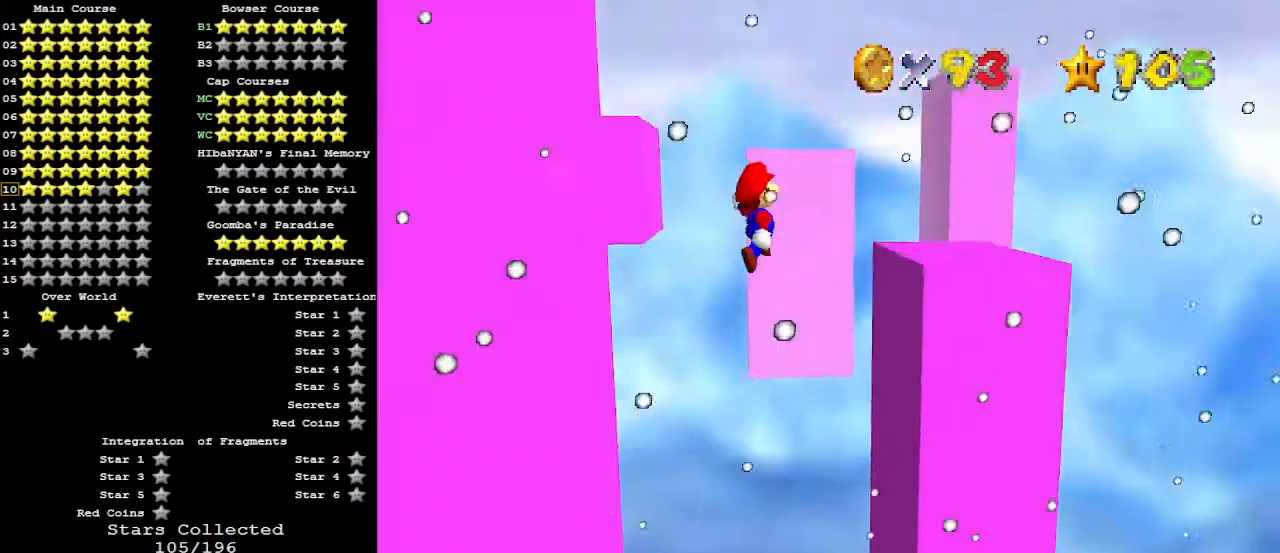
{"buttons": [], "left_stick": "center", "events": [[500, "A", "up"], [500, "left_stick", "center"]]}
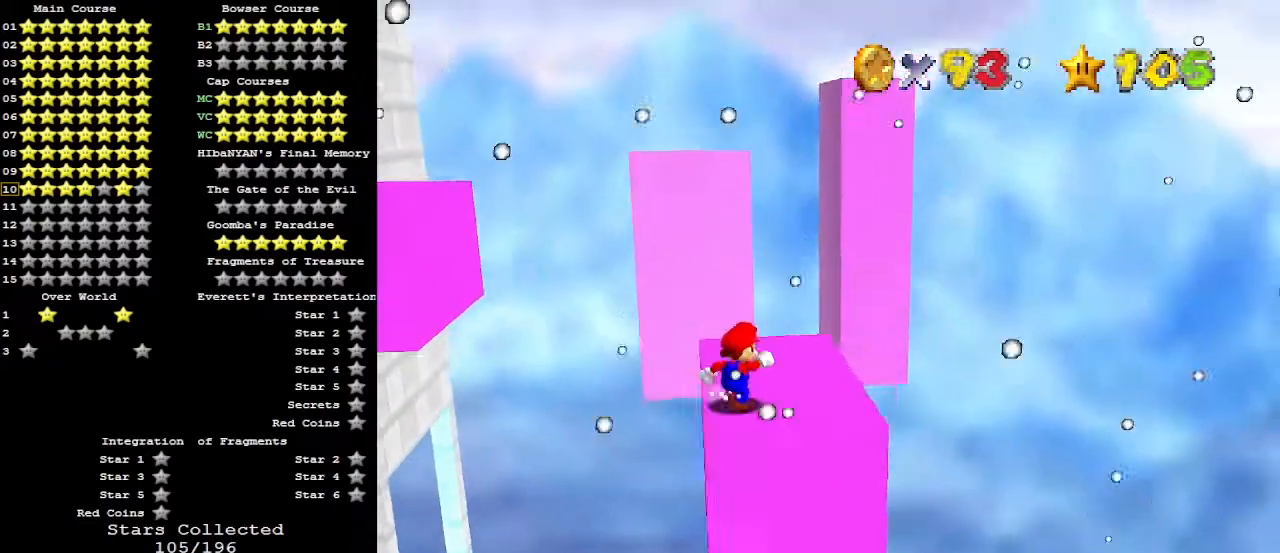
{"buttons": [], "left_stick": "right", "events": [[167, "C_DOWN", "down"], [167, "C_RIGHT", "down"], [267, "C_DOWN", "up"], [267, "C_RIGHT", "up"], [467, "left_stick", "right"]]}
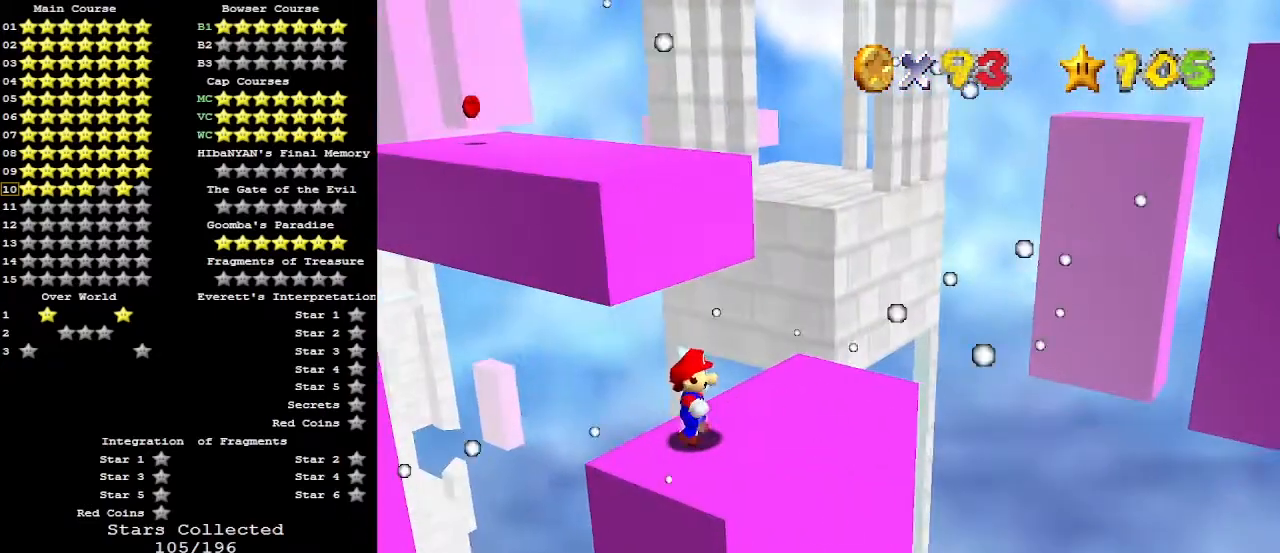
{"buttons": [], "left_stick": "right", "events": []}
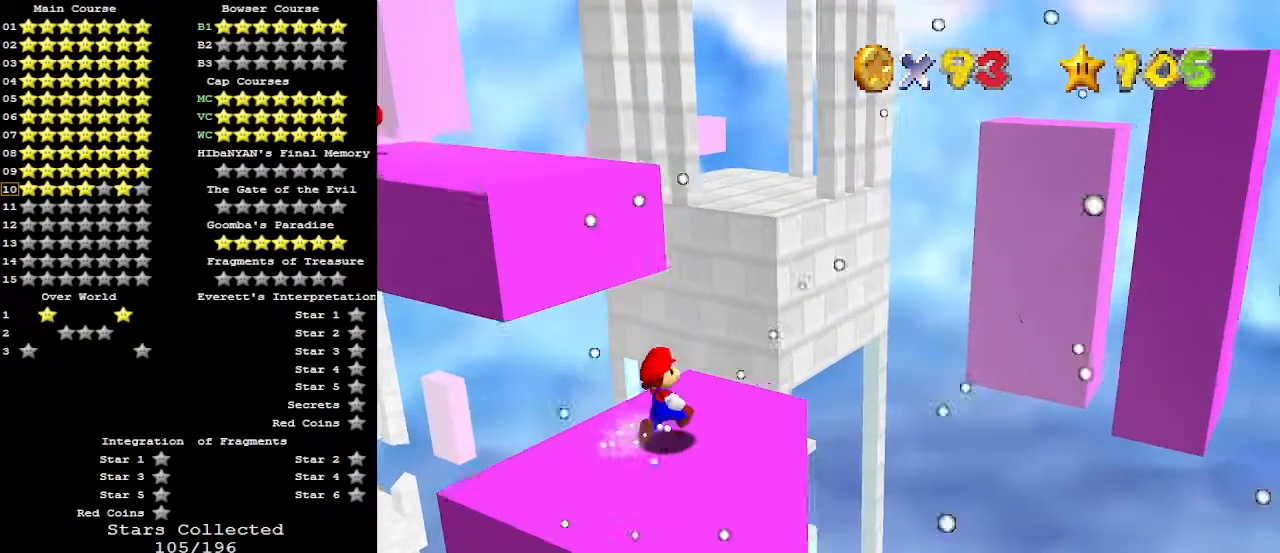
{"buttons": ["Z"], "left_stick": "up", "events": [[33, "left_stick", "up"], [300, "Z", "down"], [367, "A", "down"], [467, "A", "up"]]}
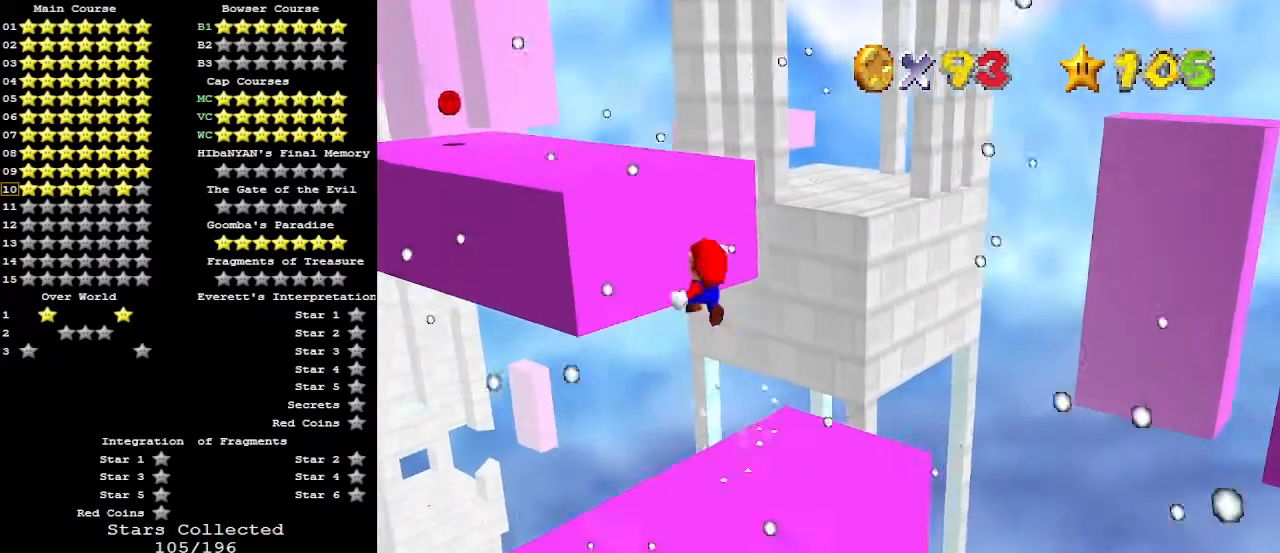
{"buttons": [], "left_stick": "up-left", "events": [[33, "Z", "up"], [467, "left_stick", "up-left"]]}
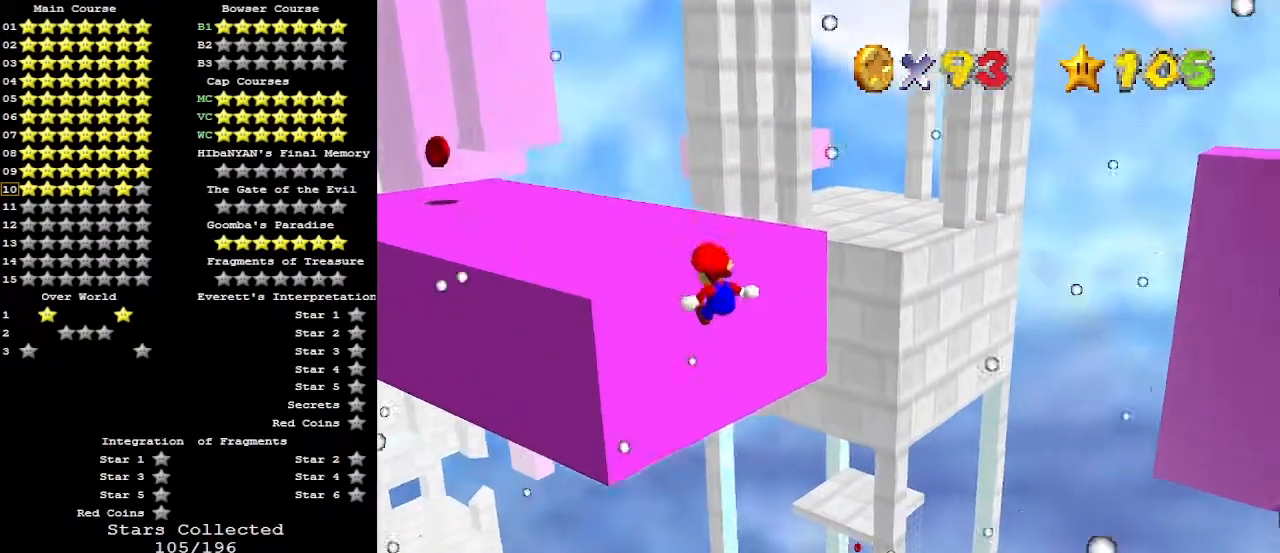
{"buttons": [], "left_stick": "up", "events": [[167, "C_DOWN", "down"], [200, "A", "down"], [300, "A", "up"], [300, "C_DOWN", "up"], [367, "C_RIGHT", "down"], [400, "C_RIGHT", "up"], [400, "left_stick", "up"]]}
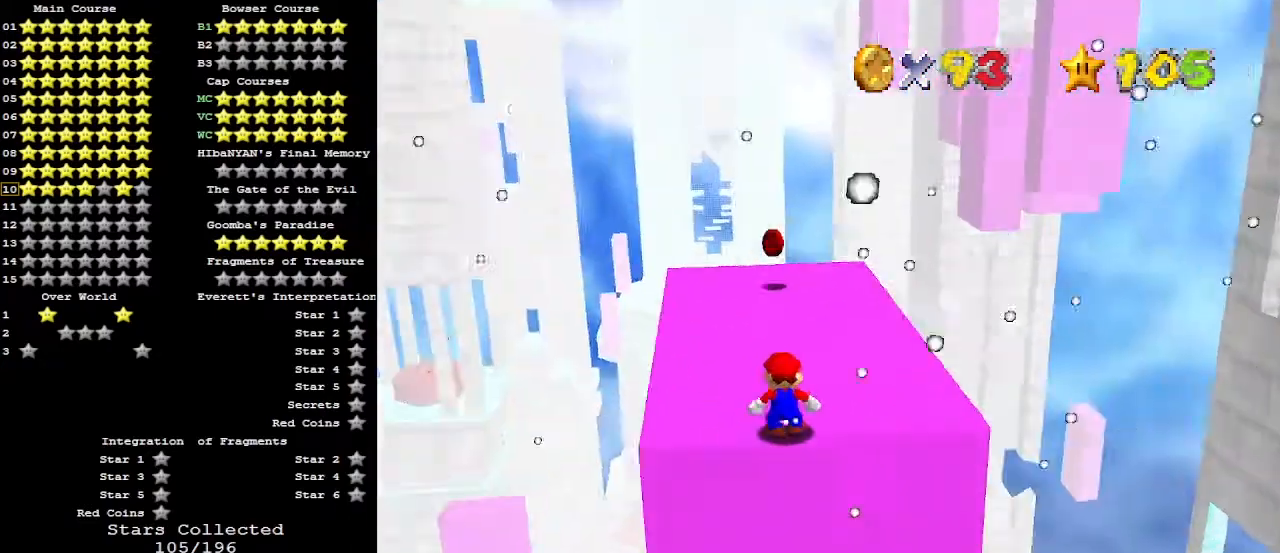
{"buttons": [], "left_stick": "up", "events": [[333, "A", "down"], [333, "B", "down"], [400, "A", "up"], [500, "B", "up"]]}
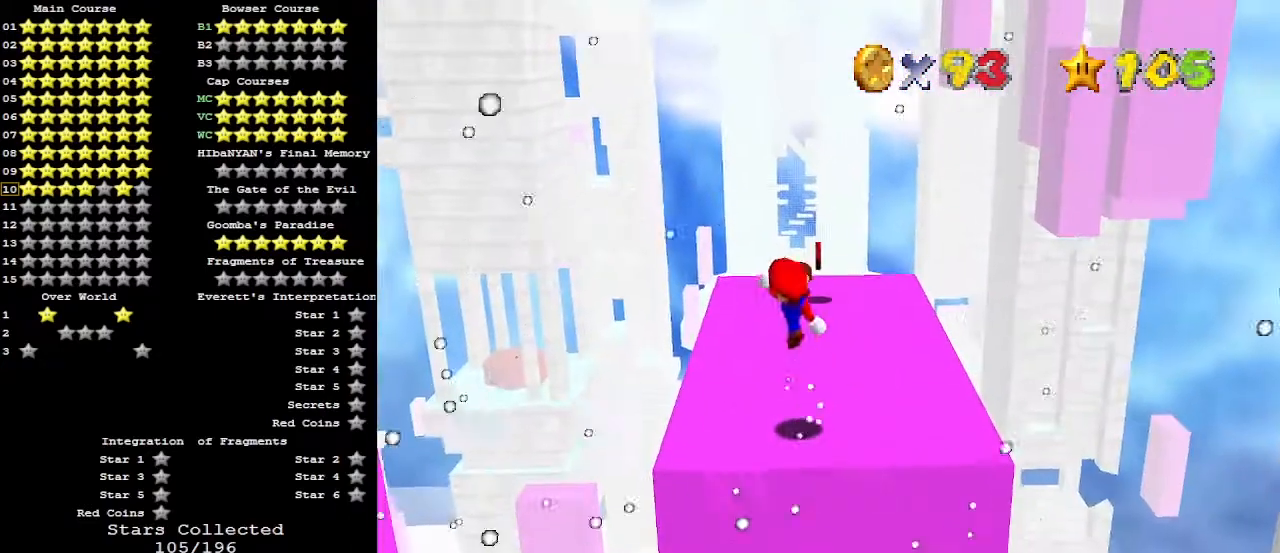
{"buttons": ["A"], "left_stick": "up", "events": [[300, "A", "down"]]}
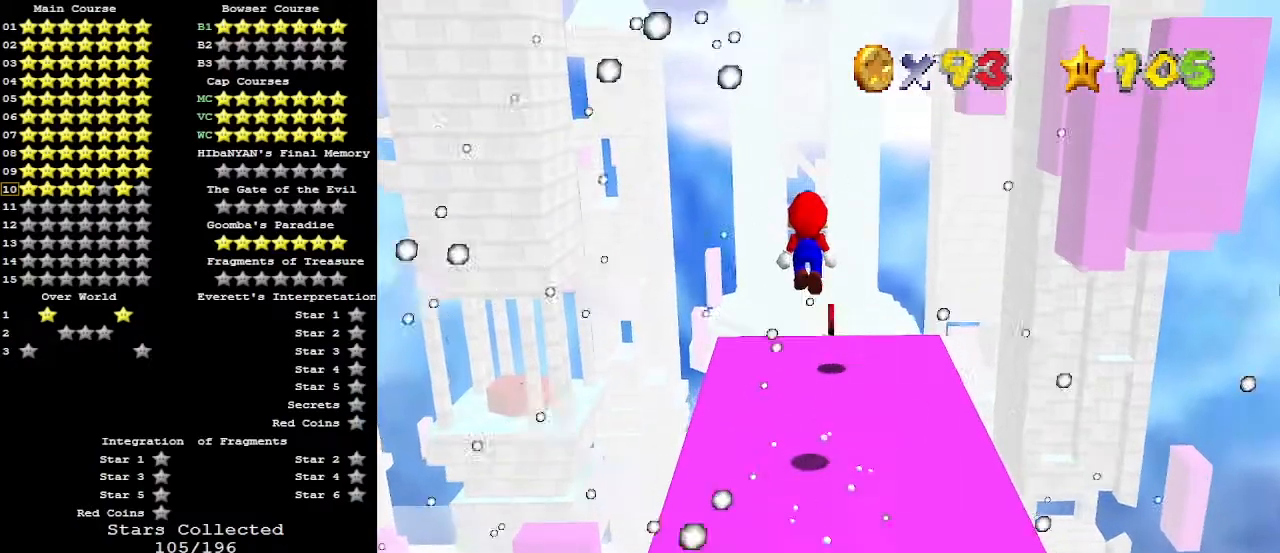
{"buttons": [], "left_stick": "down", "events": [[67, "A", "up"], [333, "left_stick", "center"], [367, "C_LEFT", "down"], [400, "left_stick", "down"], [433, "C_LEFT", "up"]]}
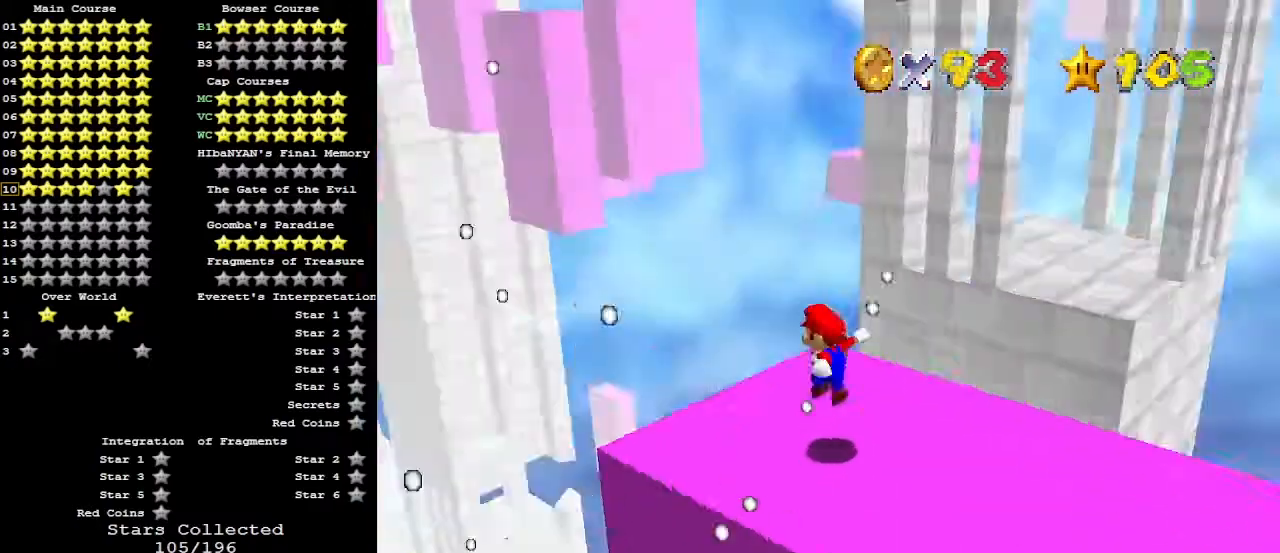
{"buttons": [], "left_stick": "center", "events": [[33, "C_LEFT", "down"], [100, "C_LEFT", "up"], [100, "left_stick", "center"], [167, "C_LEFT", "down"], [267, "C_LEFT", "up"]]}
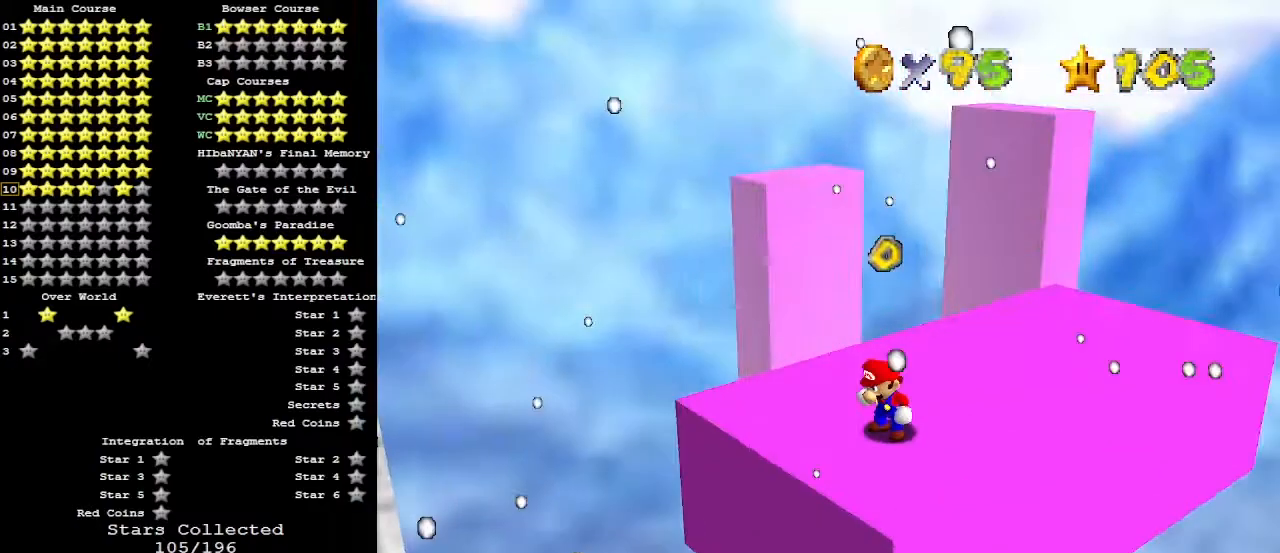
{"buttons": [], "left_stick": "up-right", "events": [[400, "left_stick", "up-right"]]}
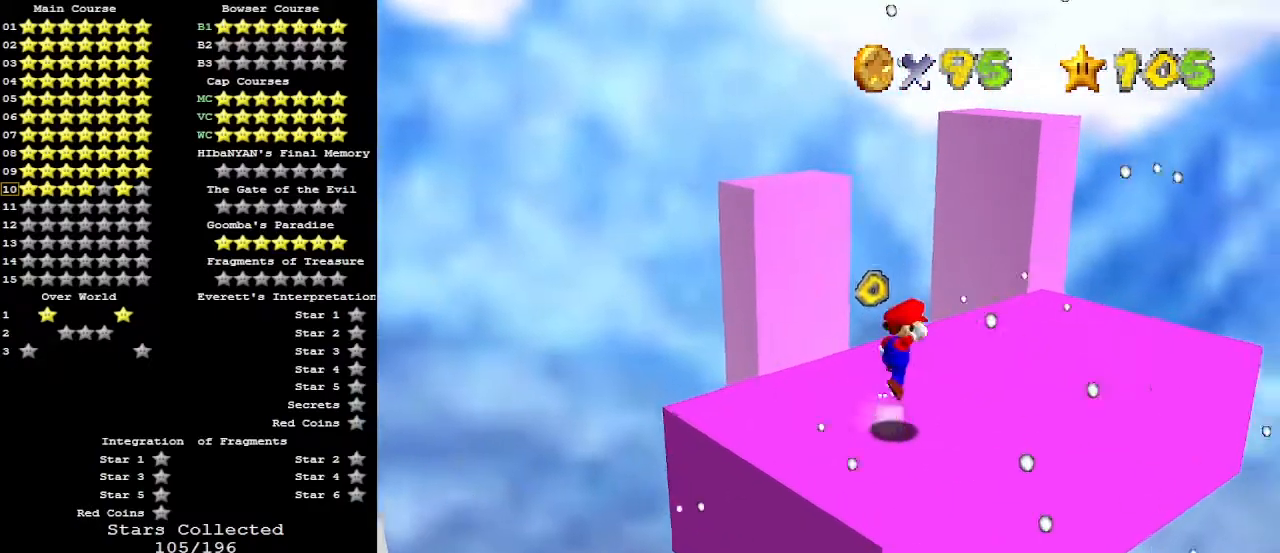
{"buttons": [], "left_stick": "center", "events": [[33, "A", "down"], [67, "A", "up"], [300, "B", "down"], [367, "B", "up"], [500, "left_stick", "center"]]}
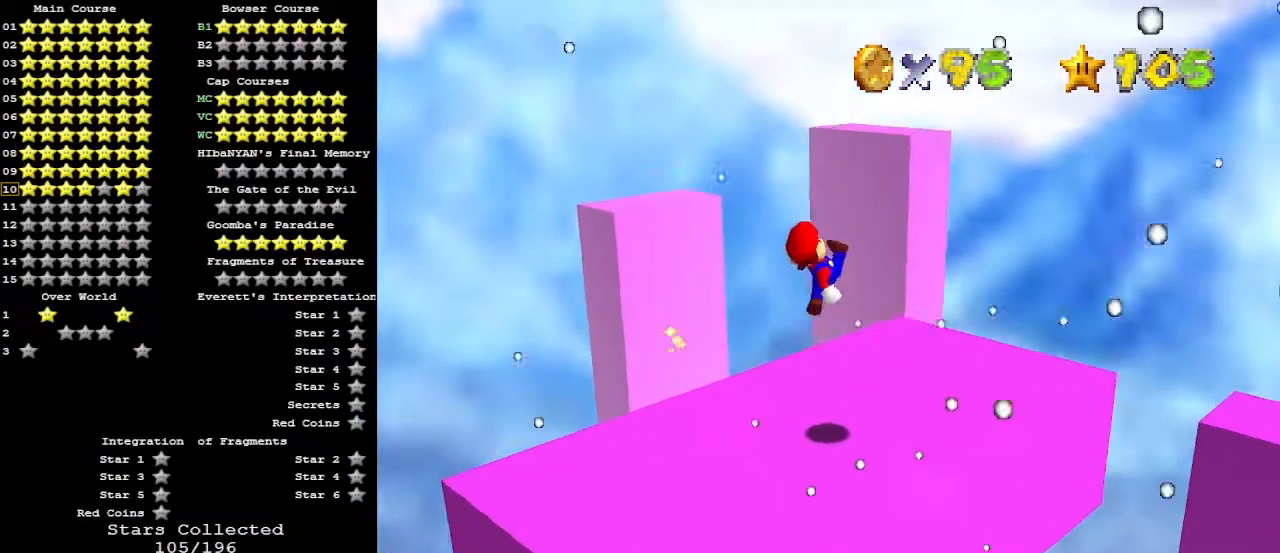
{"buttons": [], "left_stick": "center", "events": [[33, "left_stick", "down"], [100, "left_stick", "down-left"], [300, "left_stick", "center"]]}
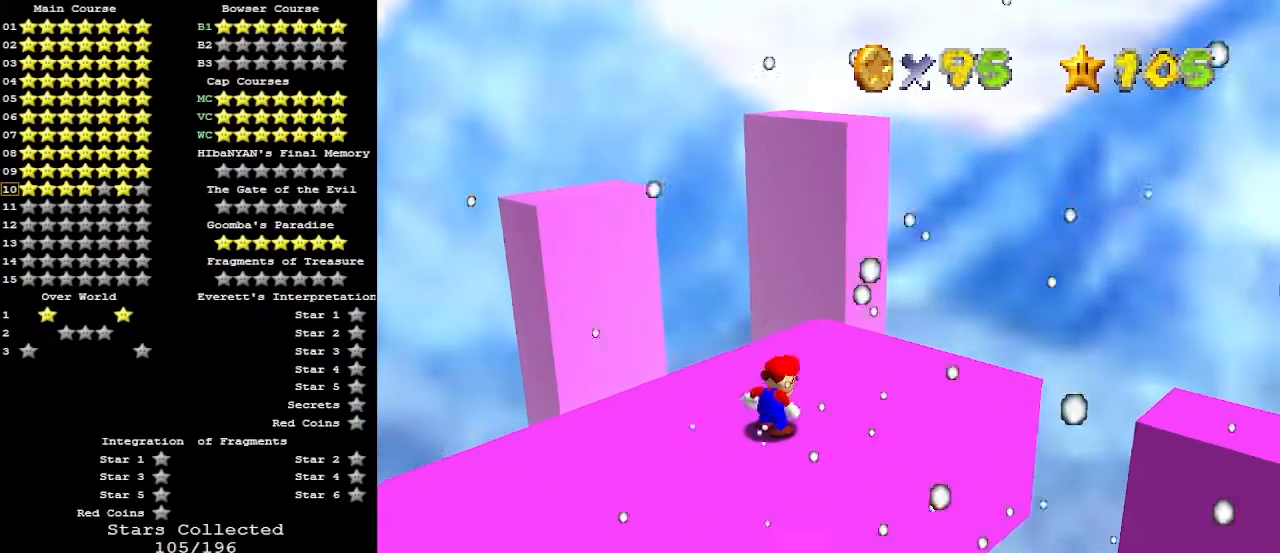
{"buttons": [], "left_stick": "center", "events": [[67, "DPAD_LEFT", "down"], [433, "DPAD_LEFT", "up"]]}
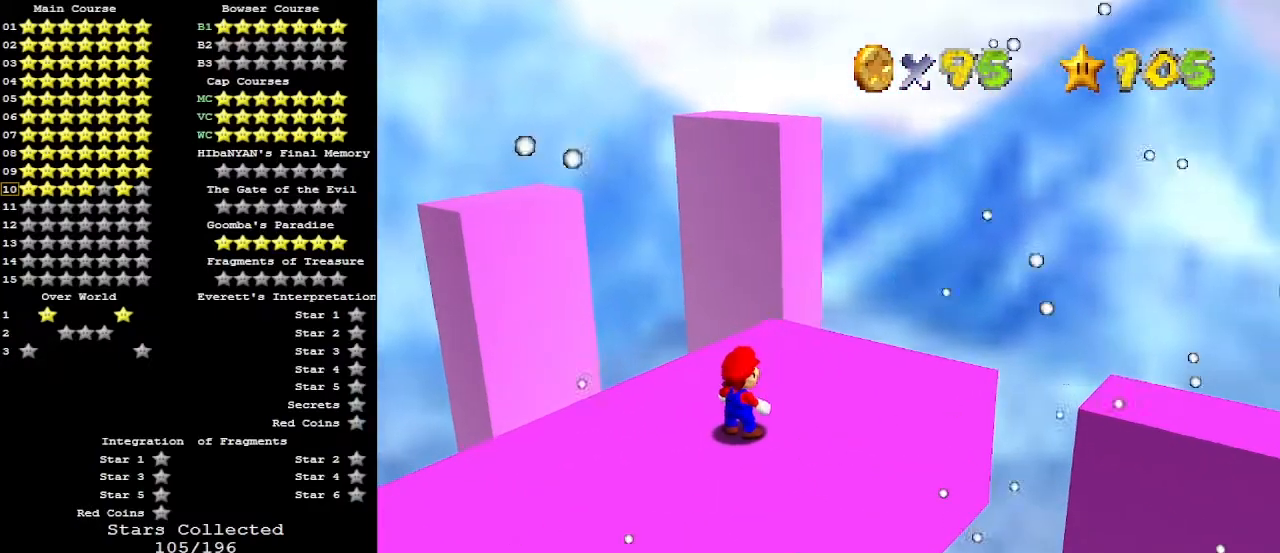
{"buttons": [], "left_stick": "up-right", "events": [[100, "left_stick", "up-right"]]}
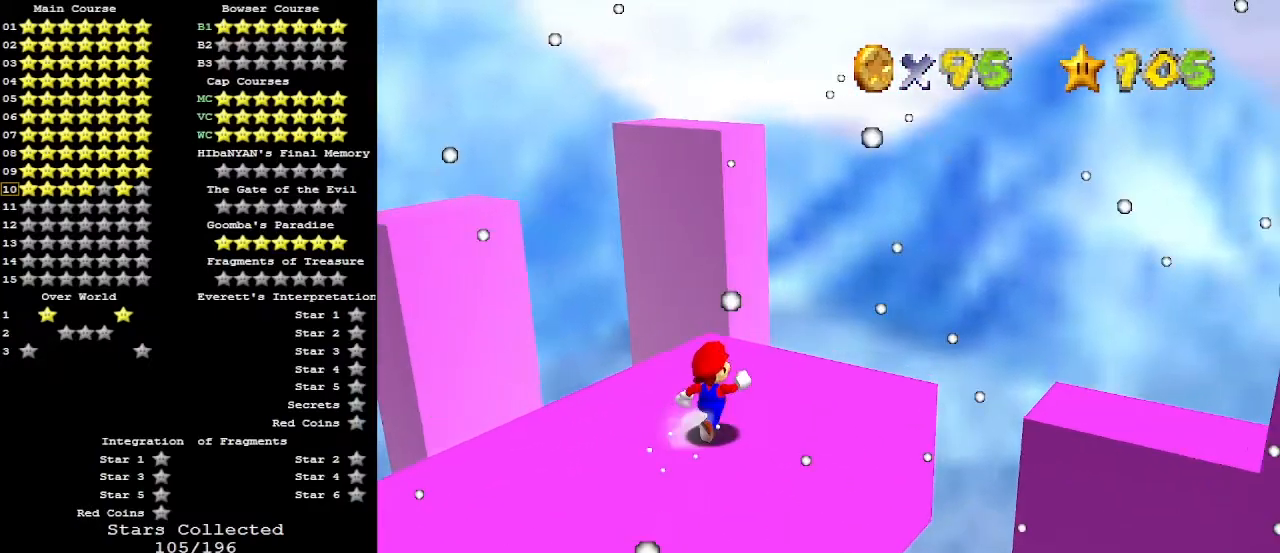
{"buttons": [], "left_stick": "up", "events": [[67, "left_stick", "up"]]}
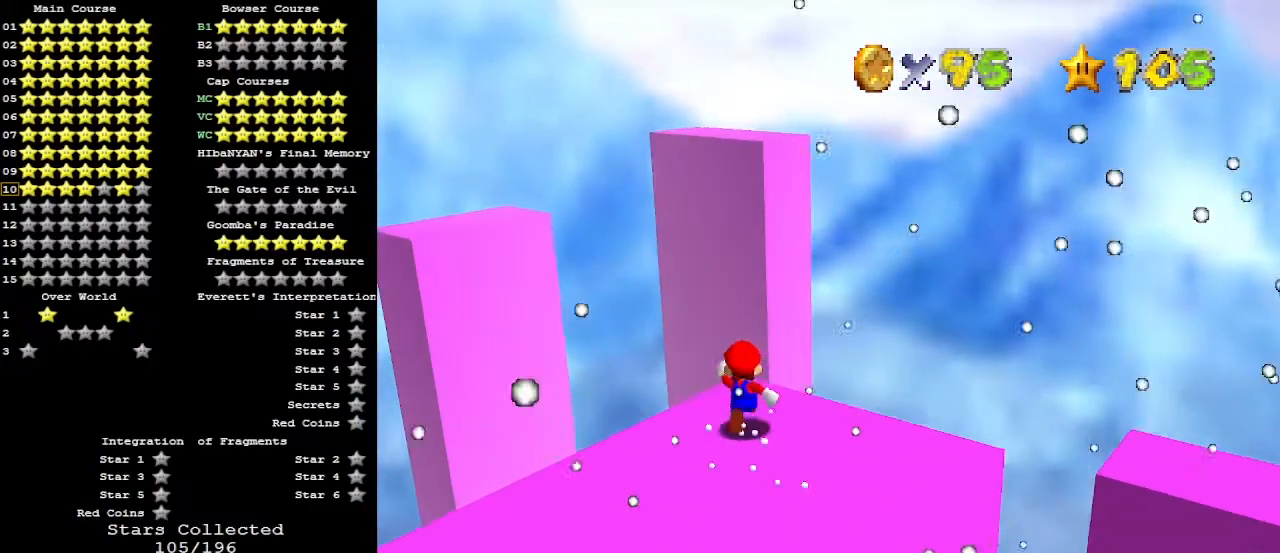
{"buttons": [], "left_stick": "up", "events": [[167, "Z", "down"], [233, "A", "down"], [367, "A", "up"], [400, "Z", "up"]]}
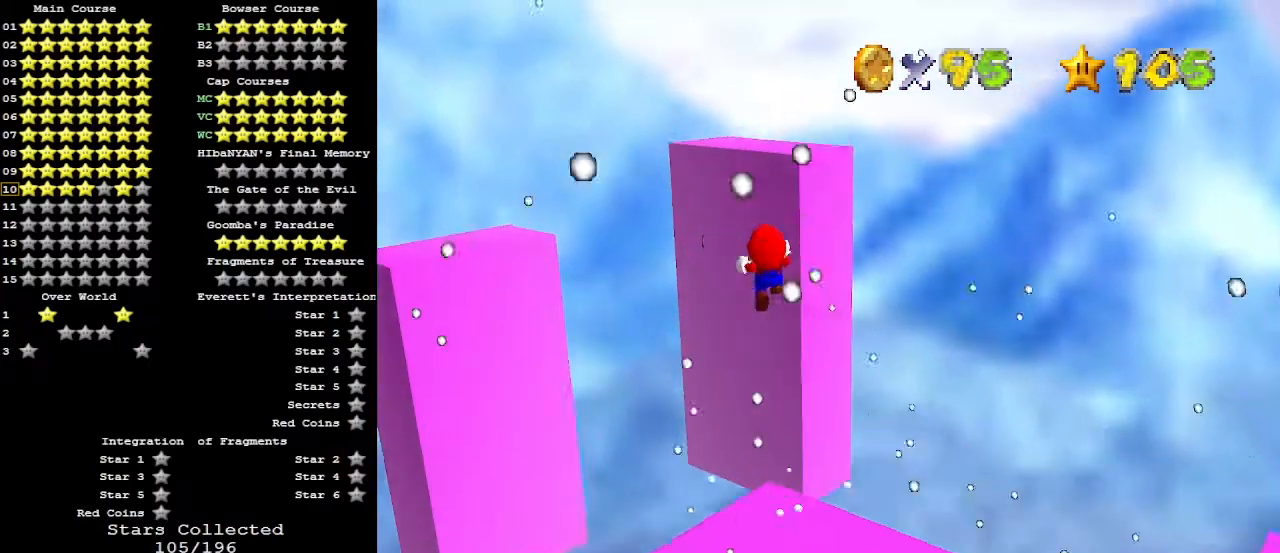
{"buttons": [], "left_stick": "up-right", "events": [[33, "DPAD_DOWN", "down"], [133, "DPAD_DOWN", "up"], [233, "C_RIGHT", "down"], [333, "C_RIGHT", "up"], [400, "left_stick", "up-right"]]}
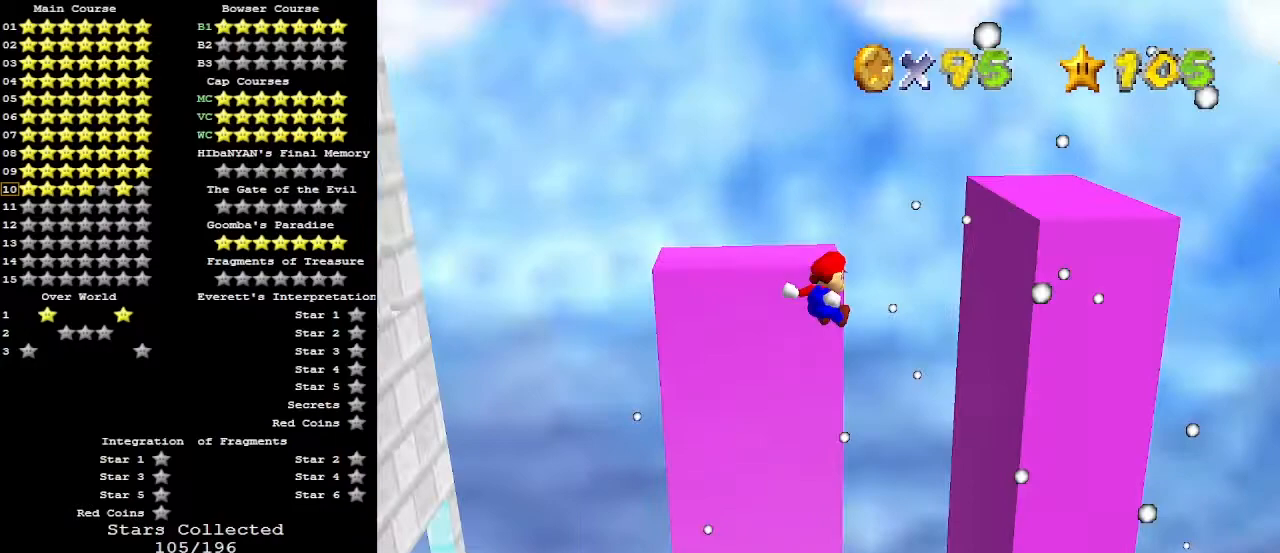
{"buttons": ["A"], "left_stick": "up-right", "events": [[500, "A", "down"]]}
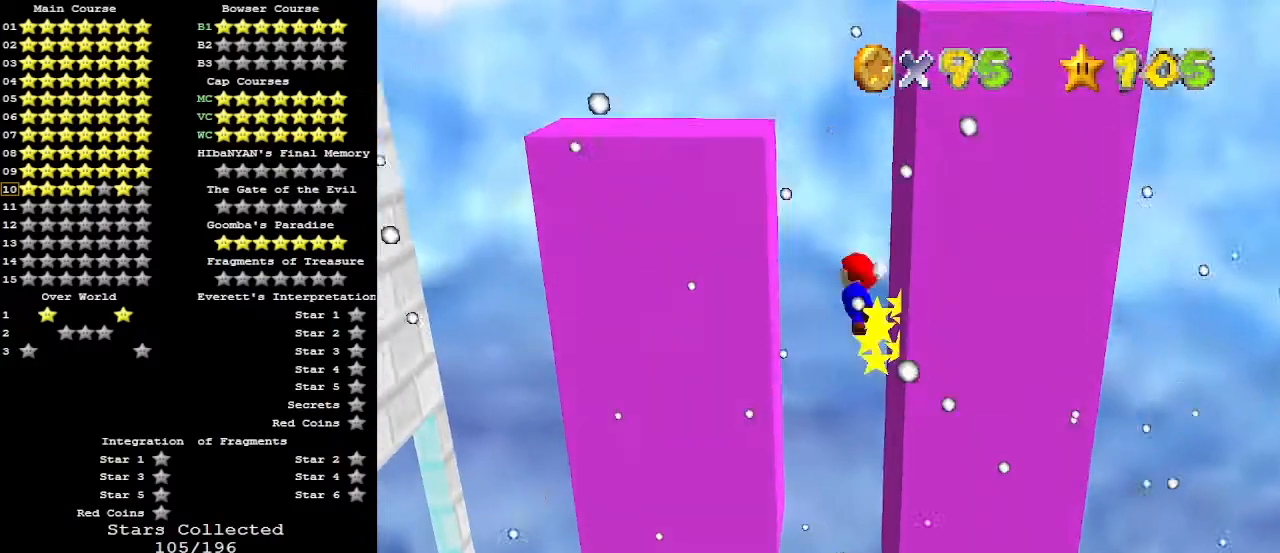
{"buttons": ["A"], "left_stick": "up", "events": [[233, "left_stick", "up"]]}
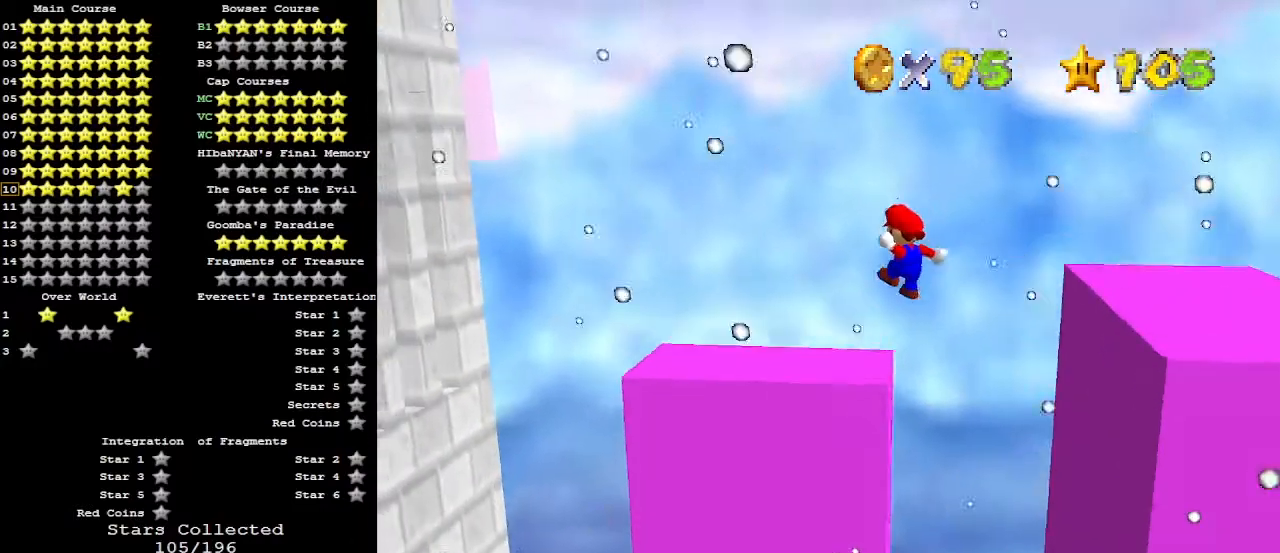
{"buttons": ["A"], "left_stick": "up", "events": []}
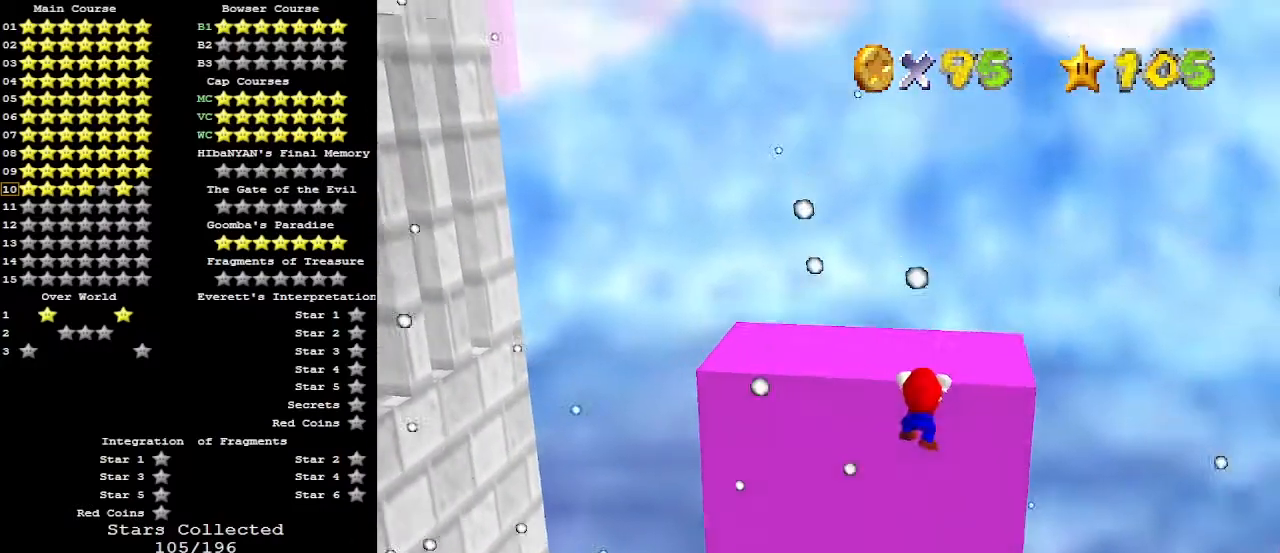
{"buttons": [], "left_stick": "up-right", "events": [[33, "A", "up"], [33, "C_DOWN", "down"], [100, "A", "down"], [133, "C_DOWN", "up"], [200, "A", "up"], [233, "C_RIGHT", "down"], [300, "left_stick", "center"], [333, "C_RIGHT", "up"], [467, "left_stick", "up-right"]]}